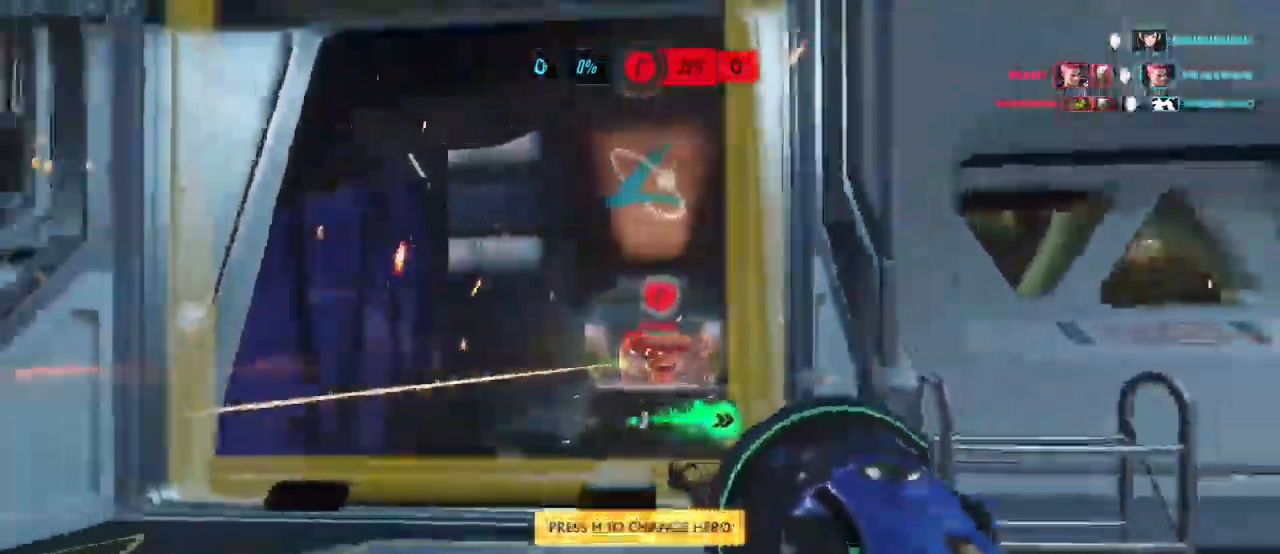
Gameplay with keyboard and mouse; each line is a JSON object with the keys and mouse buttons held at the frame after it. "events" lists presses ("down") and releases ("up") of "a", "ctrl", "d", "q", "s", "shift", "space", "w", "mouse_left", "mouse_wheel", "mouse_right", "mouse_mb4" and "mouse_mb5" between this image and that frame as [ms after this image, input, new state], when the widget could be followed in between. "mouse_left", "mouse_wheel", "mouse_right", "mouse_mb4", "mouse_mb5" = the "left", "wheel", "right", "mb4", "mb5" buttons of the "mouse" list. No other keys are recorded. "wheel" means that the mouse wheel is clicked or scrolled. Mouse movement is not recorded. Not read: e.
{"keys": ["a", "s"], "mouse": ["left"], "events": [[183, "a", "down"]]}
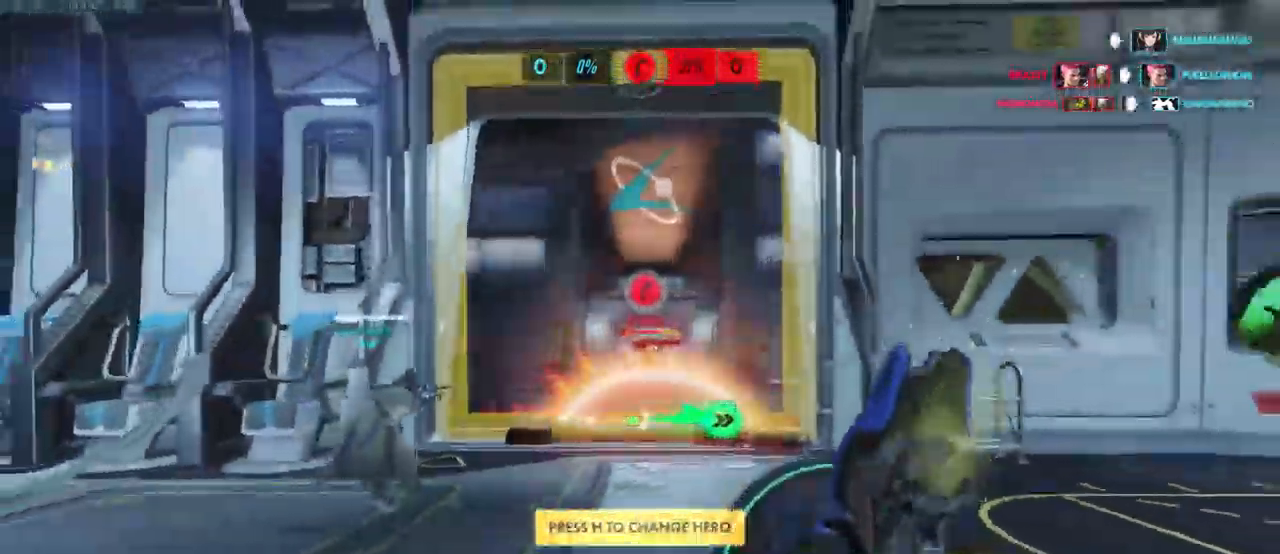
{"keys": ["d"], "mouse": ["left"], "events": [[116, "s", "up"], [383, "a", "up"], [416, "d", "down"]]}
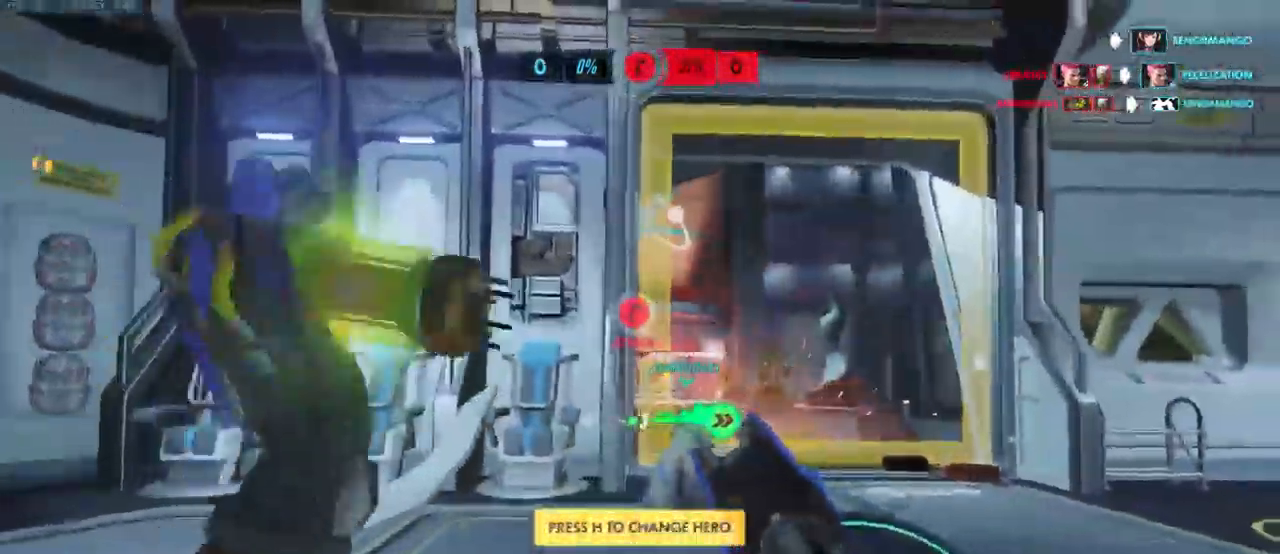
{"keys": ["d", "w"], "mouse": ["left"], "events": [[83, "w", "down"]]}
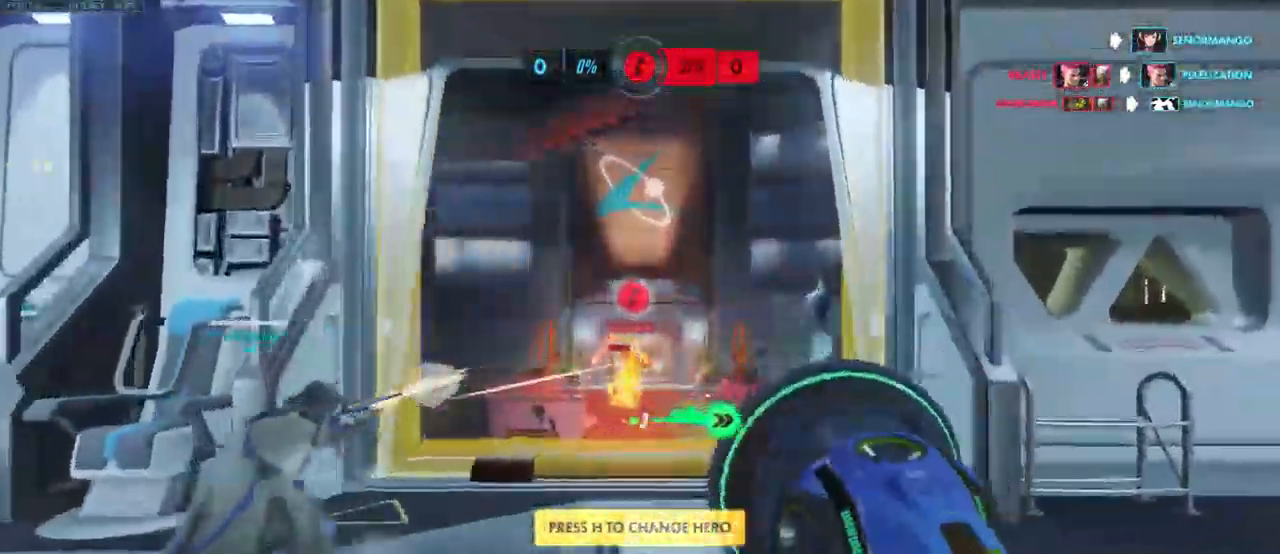
{"keys": ["w"], "mouse": ["left"], "events": [[183, "d", "up"]]}
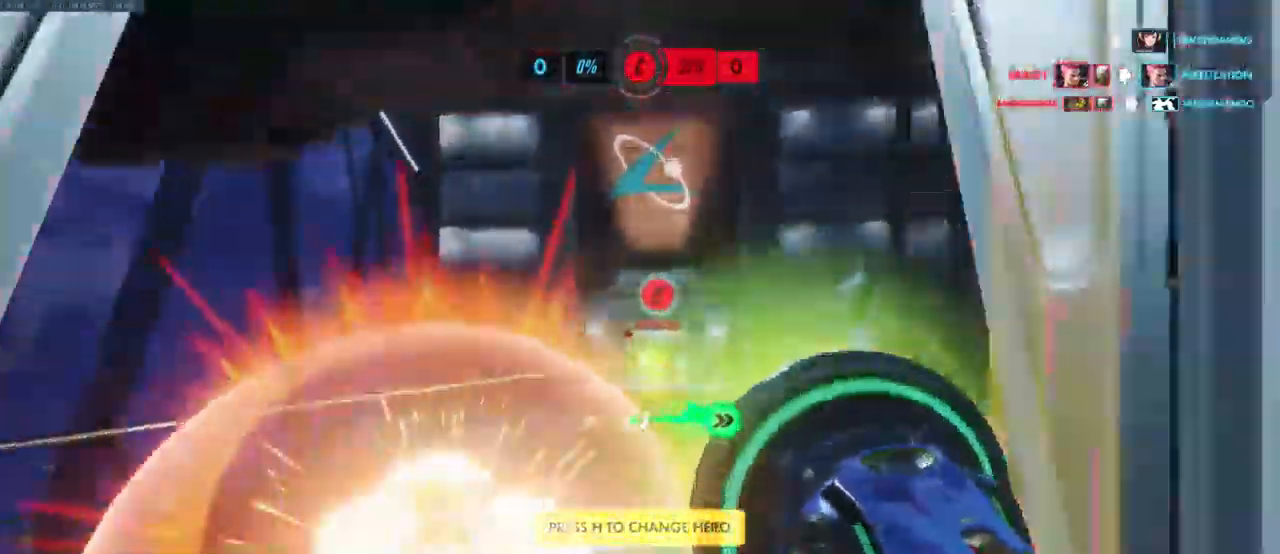
{"keys": ["d", "s"], "mouse": ["left"], "events": [[133, "w", "up"], [216, "s", "down"], [466, "d", "down"]]}
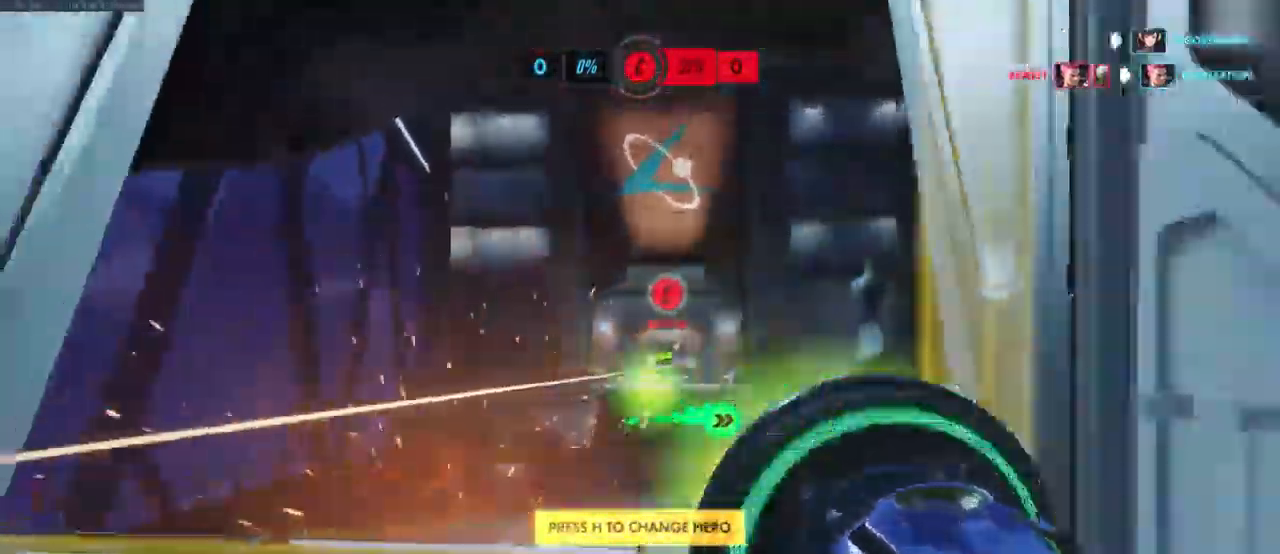
{"keys": ["s"], "mouse": ["left"], "events": [[83, "d", "up"]]}
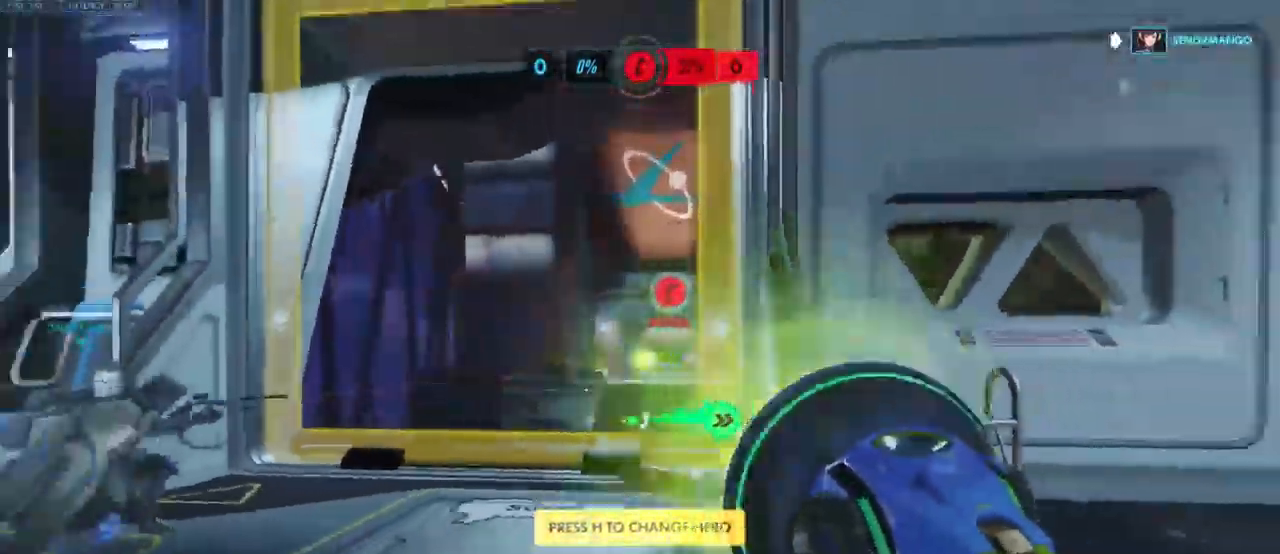
{"keys": ["s"], "mouse": ["left"], "events": []}
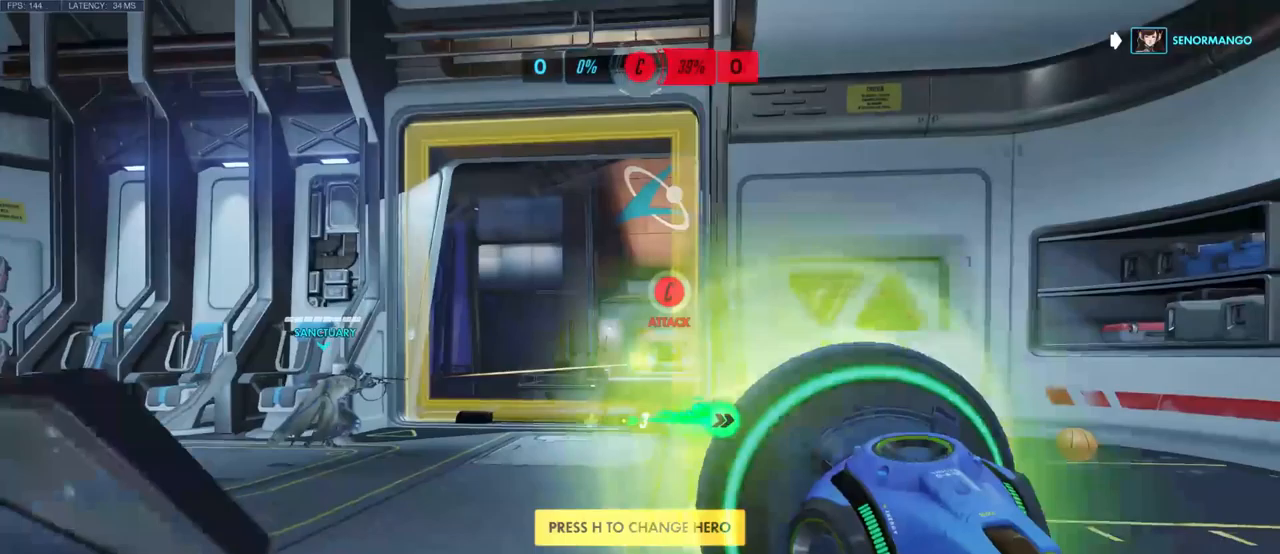
{"keys": ["w"], "mouse": ["left"], "events": [[100, "s", "up"], [300, "w", "down"]]}
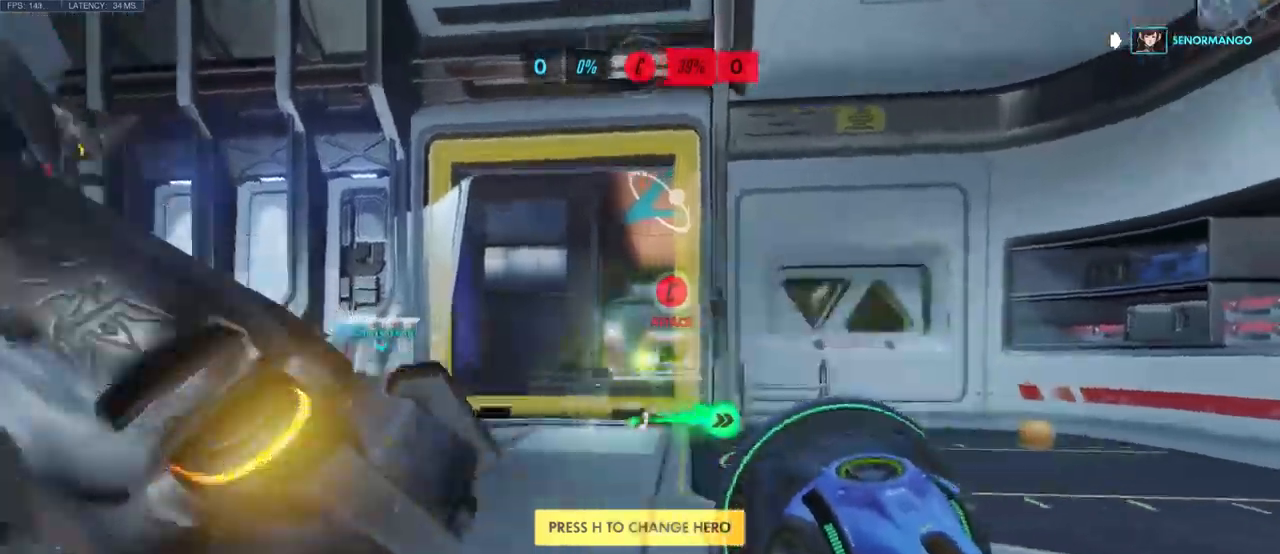
{"keys": [], "mouse": ["left"], "events": [[500, "w", "up"]]}
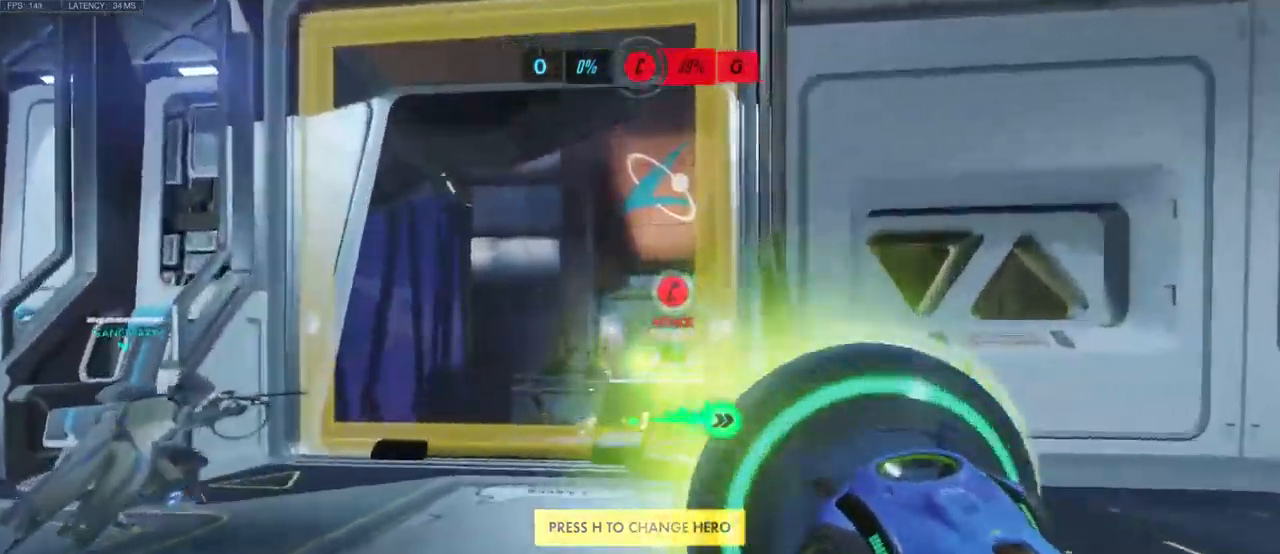
{"keys": ["s"], "mouse": ["left"], "events": [[217, "s", "down"]]}
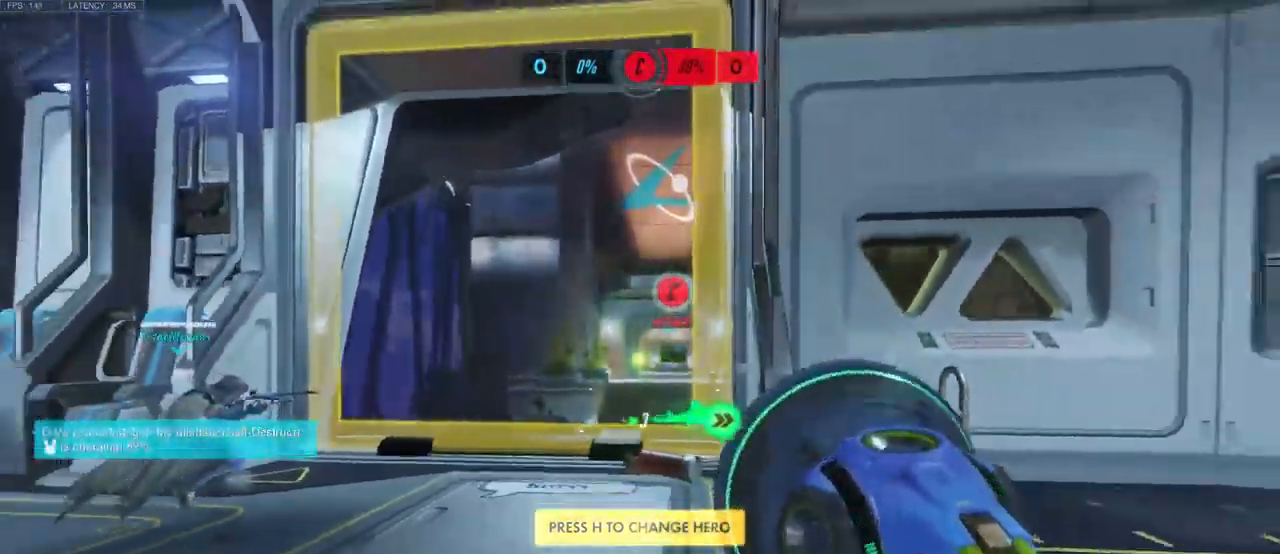
{"keys": ["a", "s", "space"], "mouse": [], "events": [[283, "mouse_left", "up"], [400, "a", "down"], [483, "space", "down"]]}
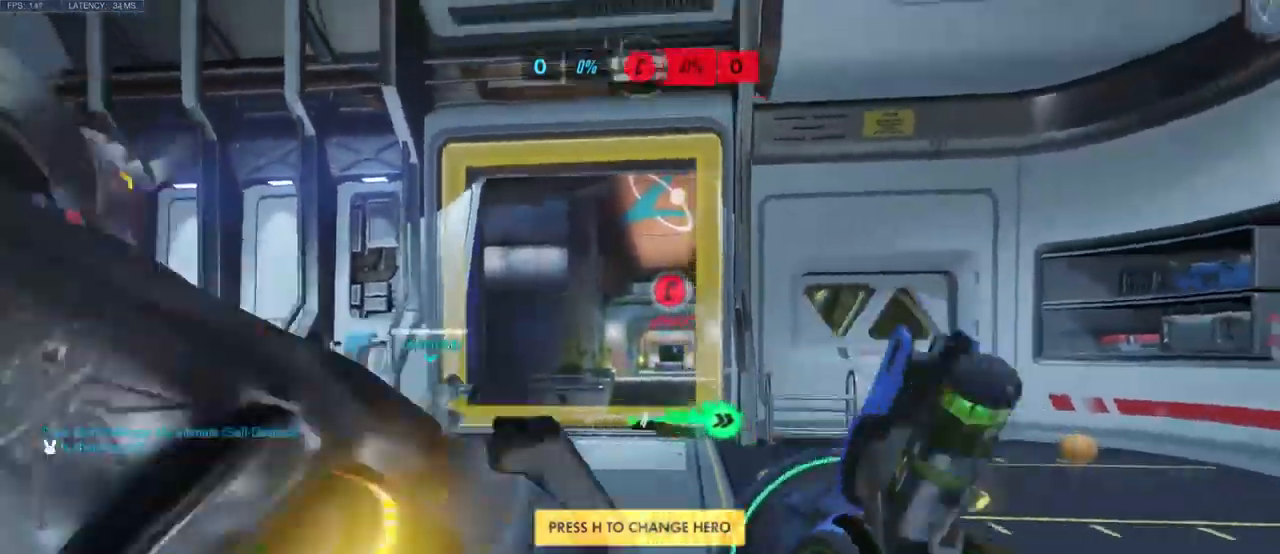
{"keys": ["d"], "mouse": [], "events": [[100, "space", "up"], [200, "s", "up"], [317, "a", "up"], [367, "d", "down"]]}
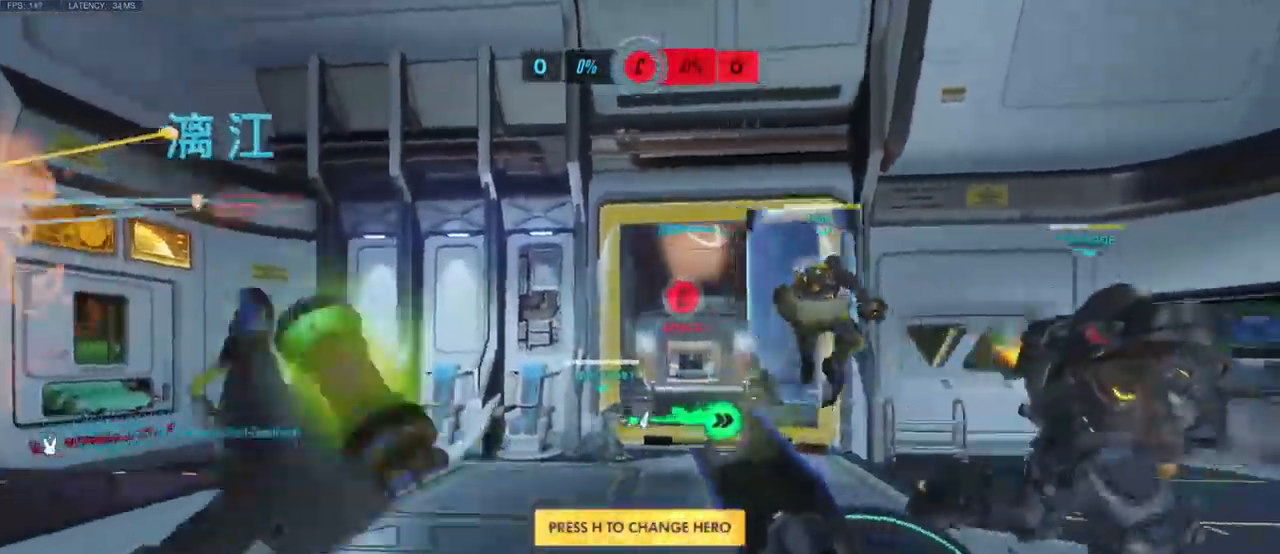
{"keys": ["w"], "mouse": [], "events": [[50, "w", "down"], [233, "space", "down"], [250, "w", "up"], [333, "space", "up"], [400, "w", "down"], [483, "d", "up"]]}
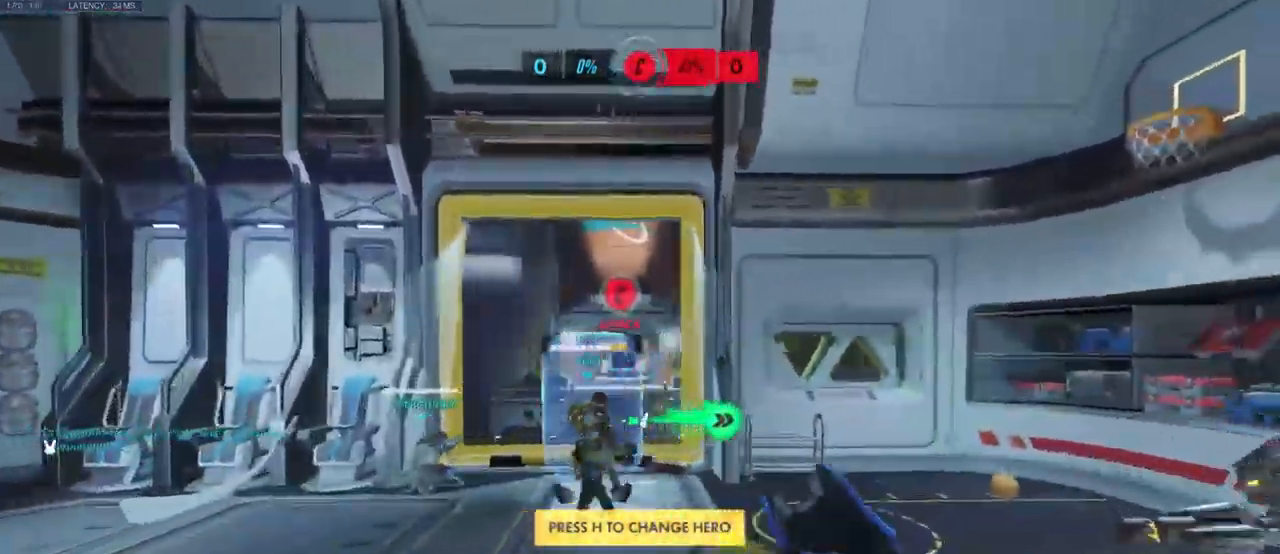
{"keys": ["a", "w"], "mouse": [], "events": [[233, "a", "down"]]}
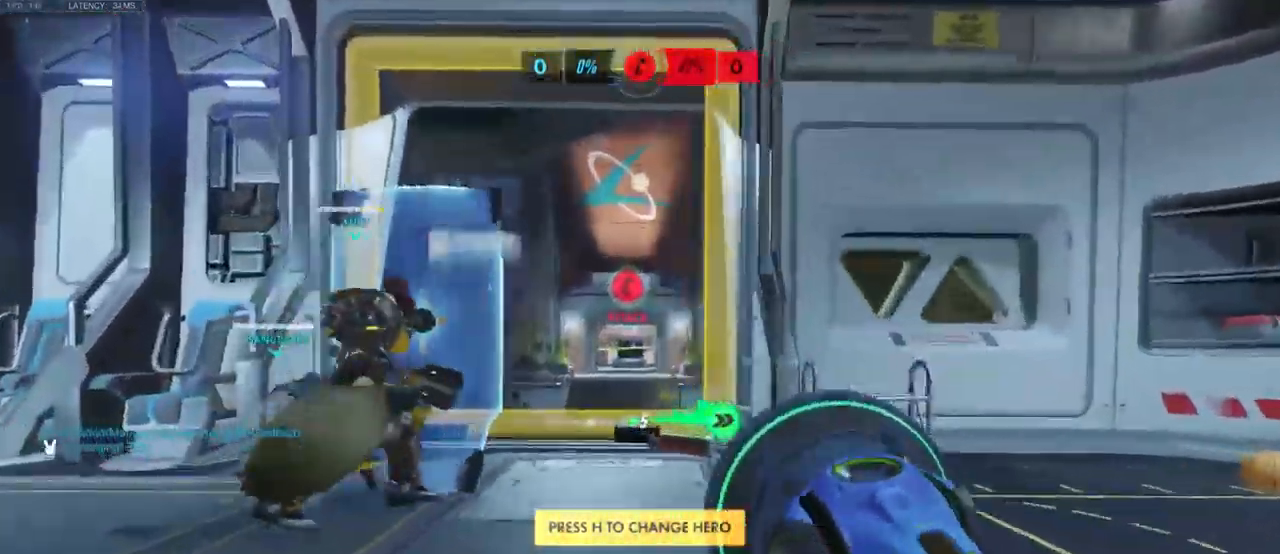
{"keys": ["w"], "mouse": [], "events": [[17, "shift", "down"], [67, "w", "up"], [167, "shift", "up"], [333, "a", "up"], [367, "d", "down"], [383, "w", "down"], [483, "d", "up"]]}
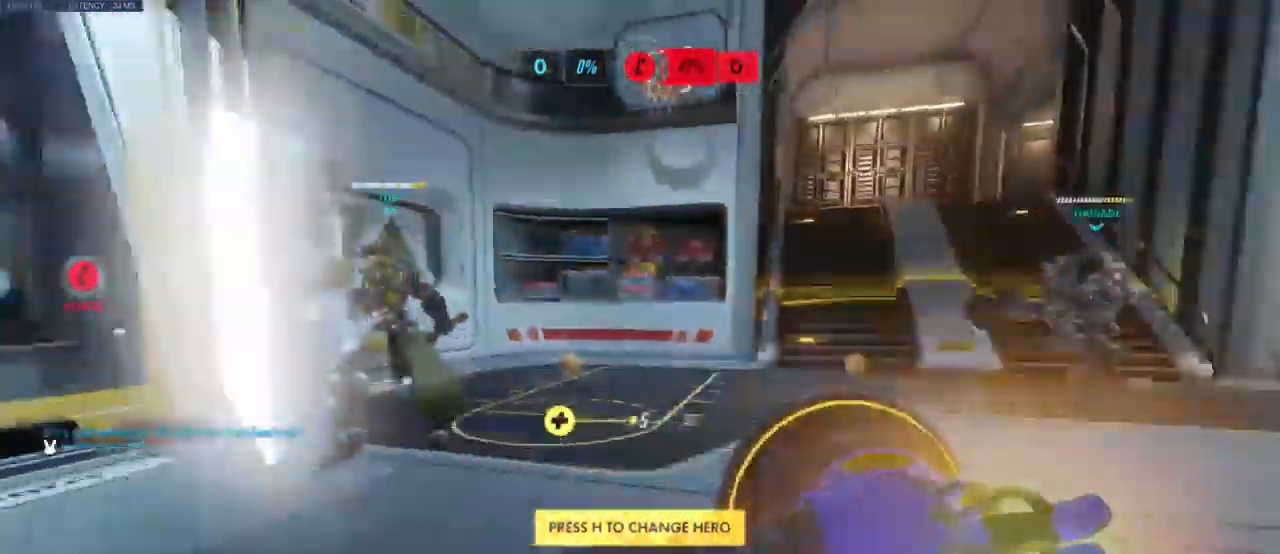
{"keys": ["w"], "mouse": [], "events": [[17, "shift", "down"], [117, "mouse_wheel", "down"], [150, "shift", "up"], [217, "mouse_wheel", "up"]]}
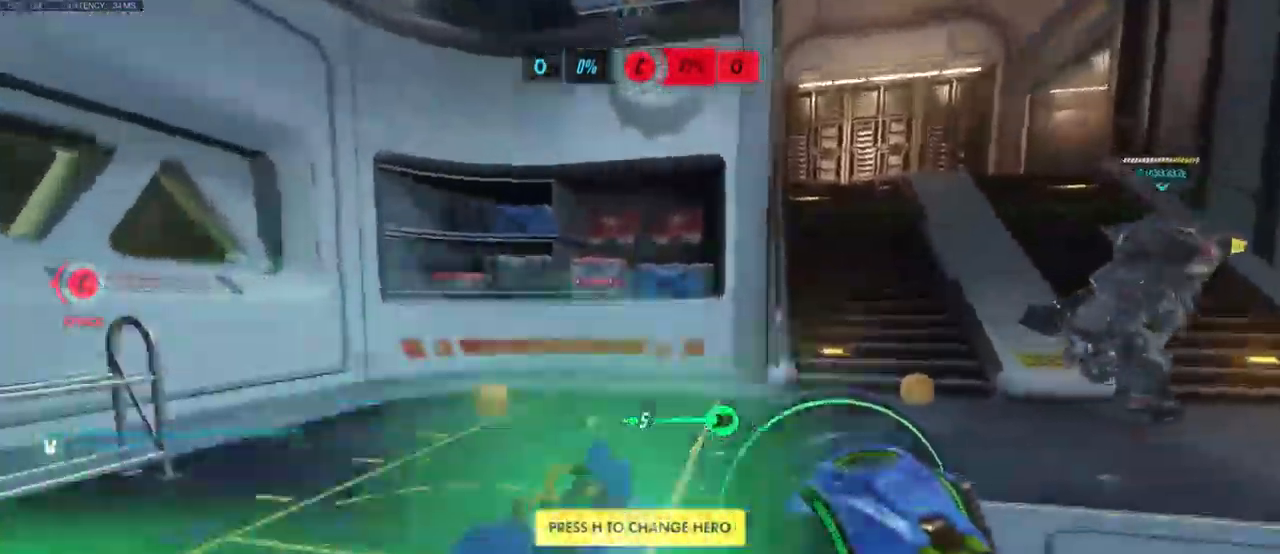
{"keys": ["w"], "mouse": [], "events": []}
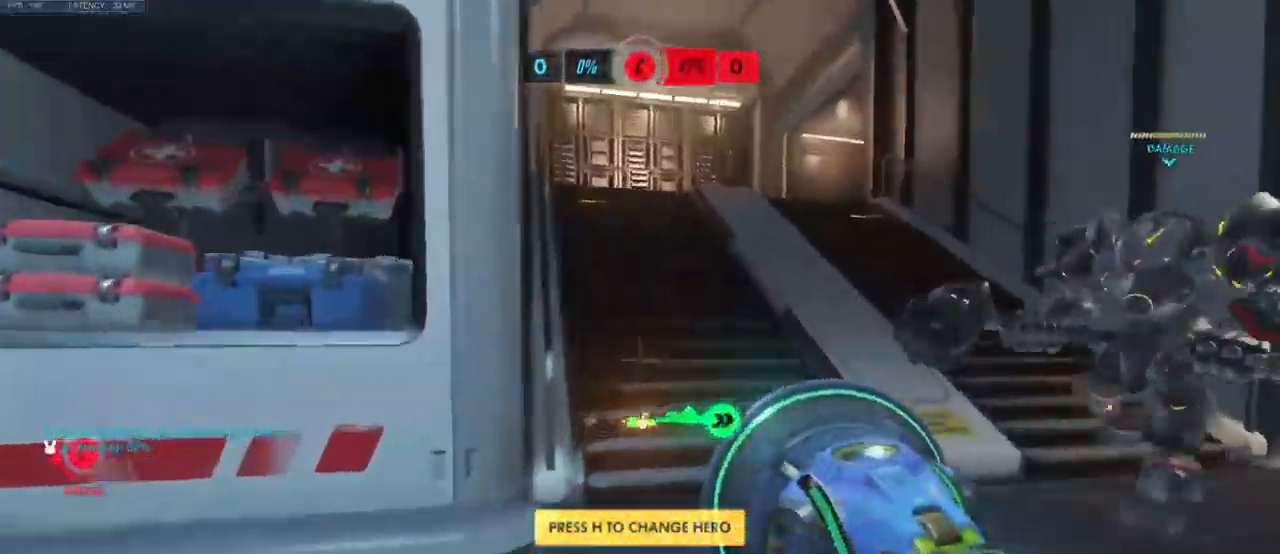
{"keys": ["s"], "mouse": [], "events": [[67, "d", "down"], [117, "space", "down"], [184, "w", "up"], [234, "space", "up"], [400, "s", "down"], [467, "d", "up"]]}
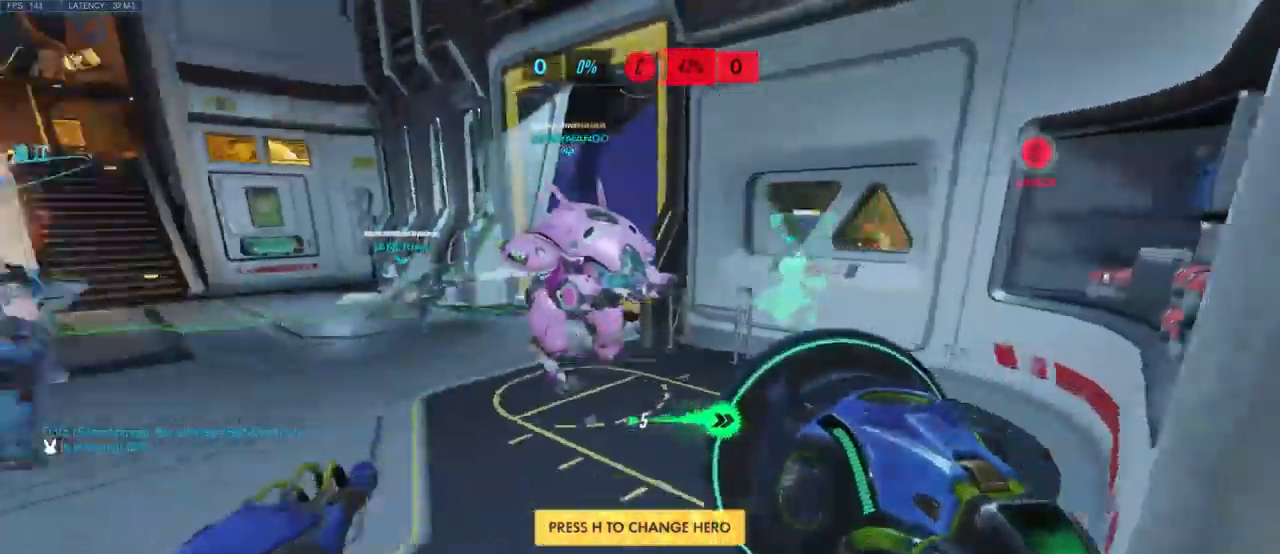
{"keys": ["d", "s"], "mouse": [], "events": [[417, "d", "down"]]}
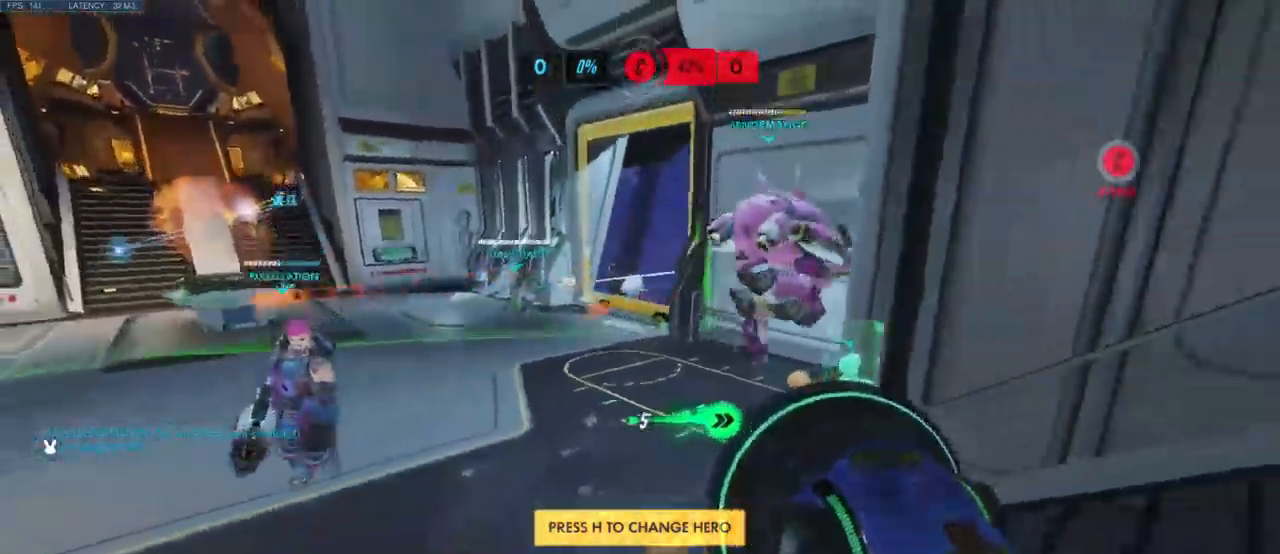
{"keys": ["d", "w"], "mouse": [], "events": [[84, "s", "up"], [267, "w", "down"]]}
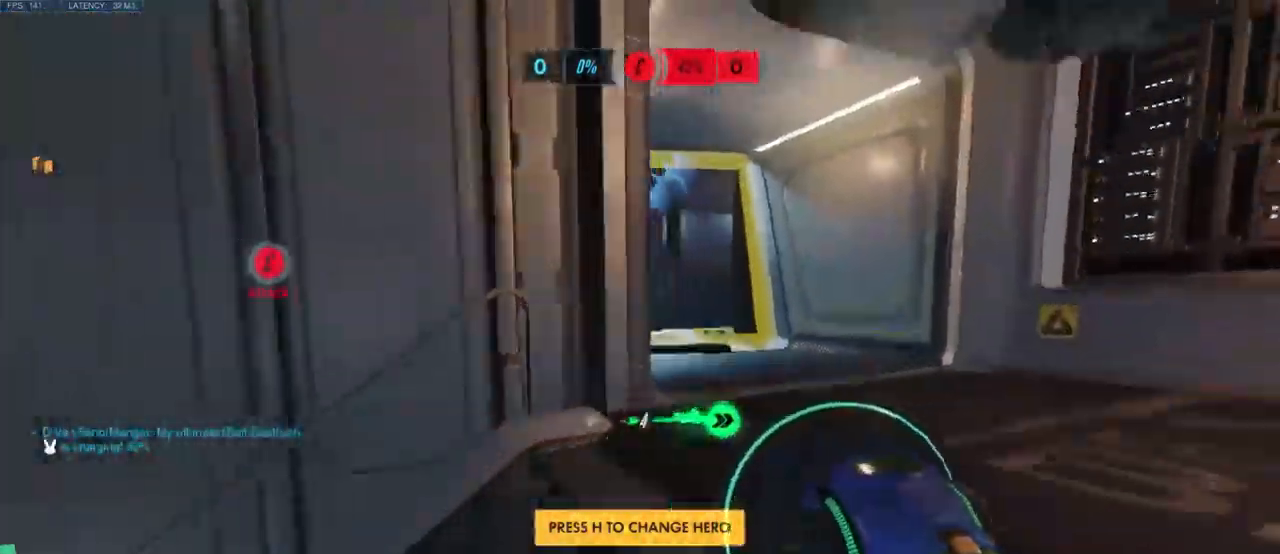
{"keys": ["w"], "mouse": [], "events": [[400, "d", "up"]]}
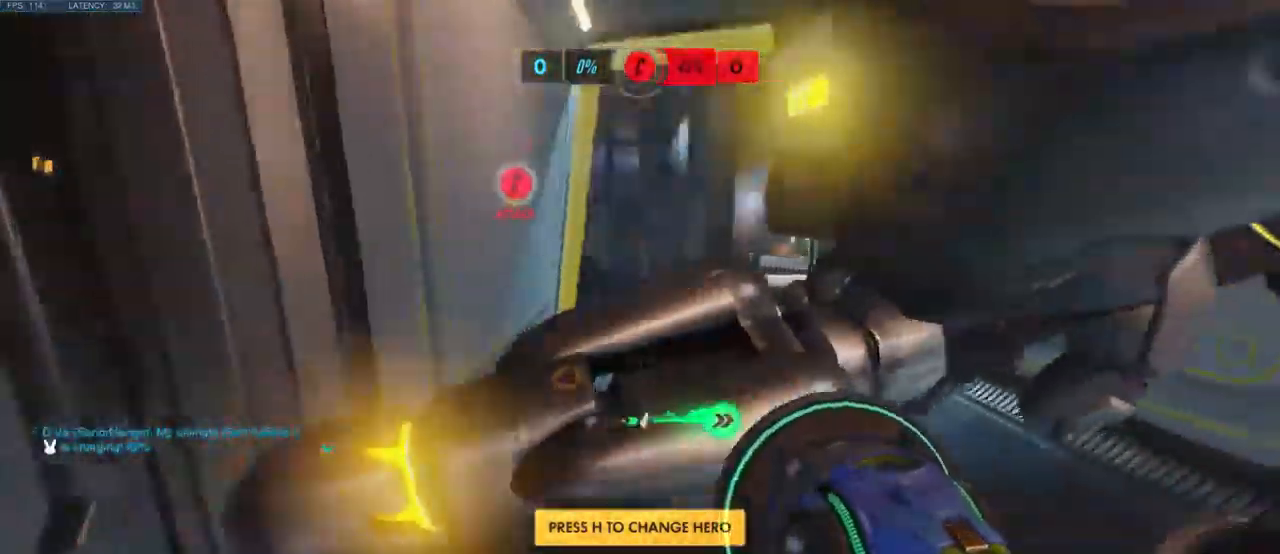
{"keys": ["d", "w"], "mouse": [], "events": [[384, "d", "down"]]}
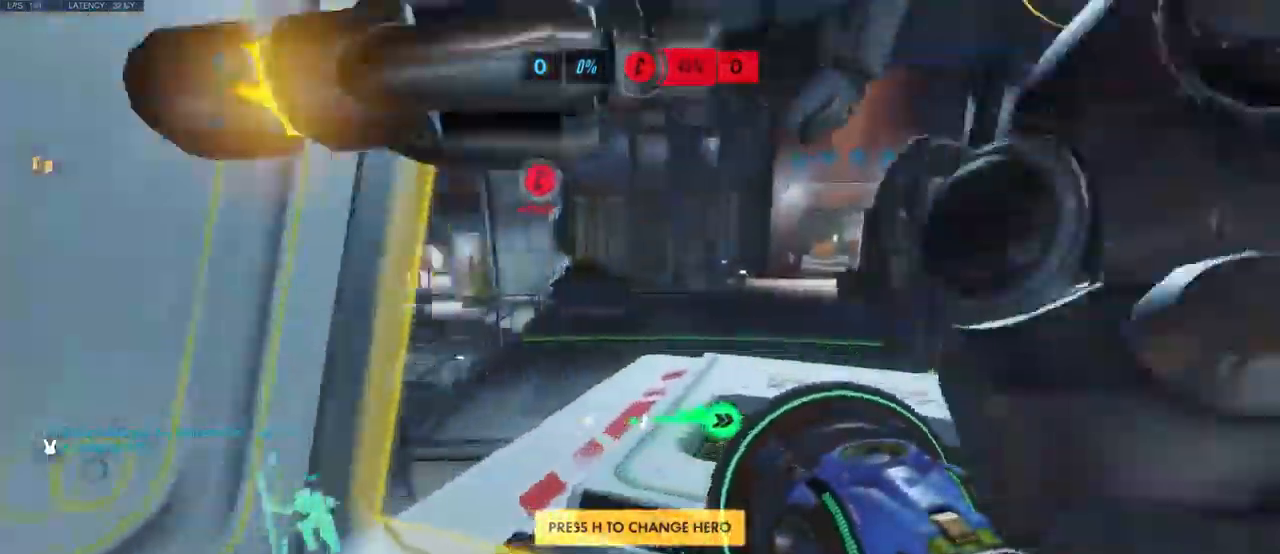
{"keys": ["d", "space", "w"], "mouse": [], "events": [[34, "d", "up"], [267, "d", "down"], [434, "space", "down"]]}
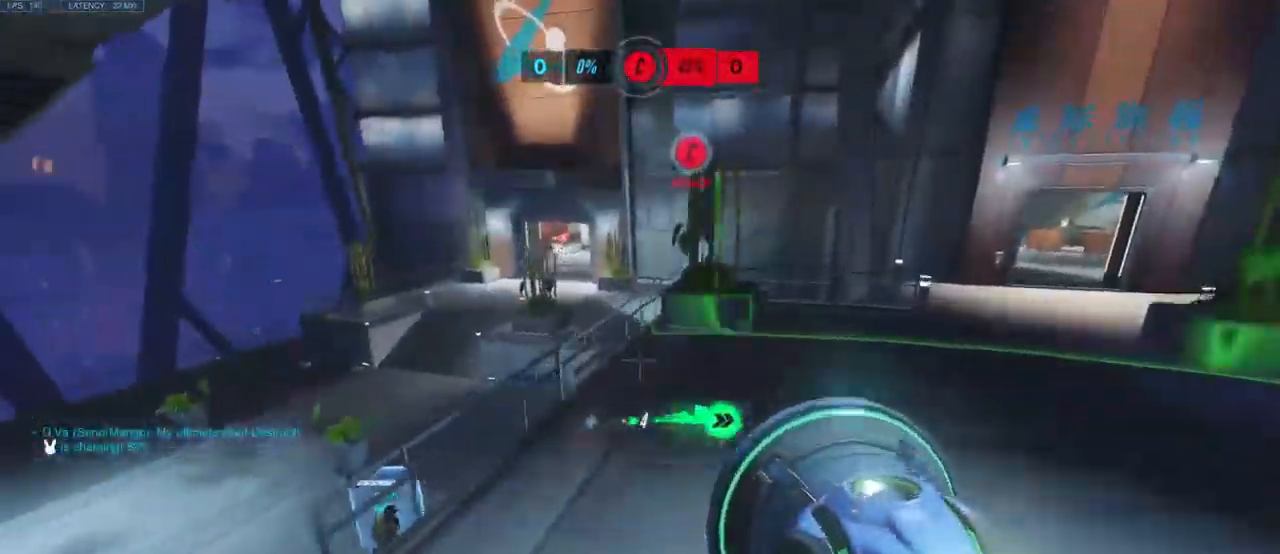
{"keys": ["d", "w"], "mouse": [], "events": [[67, "space", "up"]]}